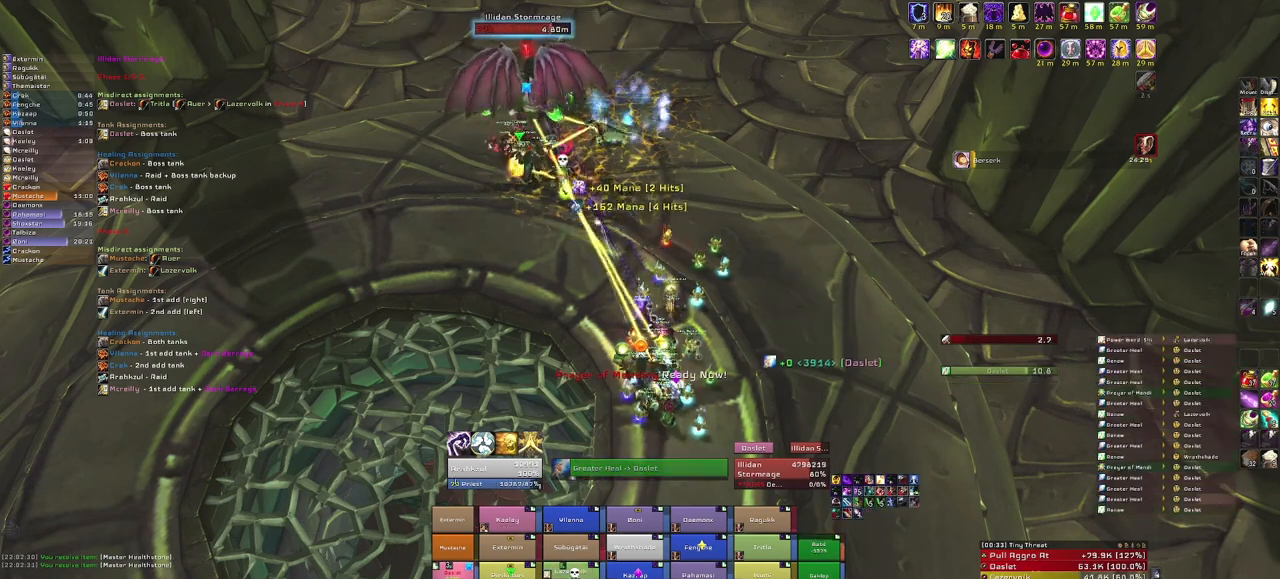
Gameplay with keyboard and mouse; each line is a JSON object with the keys and mouse buttons held at the frame after it. "events" lists presses ("down") and releases ("up") of "1", "2", "3", "4", "5", "a", "alt", "b", "c", "ctrl", "d", "e", "f", "g", "q", "r", "s", "shift", "space", "t", "tab", "tilde", "v", "w", "x", "z", "mouse_left", "mouse_wheel", "mouse_right", "mouse_mb4" and "mouse_mb5" between this image and that frame as [ms after this image, input, new state], when the widget could be followed in between. "mouse_left", "mouse_wheel", "mouse_right", "mouse_mb4", "mouse_mb5" = the "left", "wheel", "right", "mb4", "mb5" buttons of the "mouse" list. No other keys are recorded. "wheel" means that the mouse wheel is clicked or scrolled. Mouse movement is not recorded.
{"keys": [], "mouse": [], "events": []}
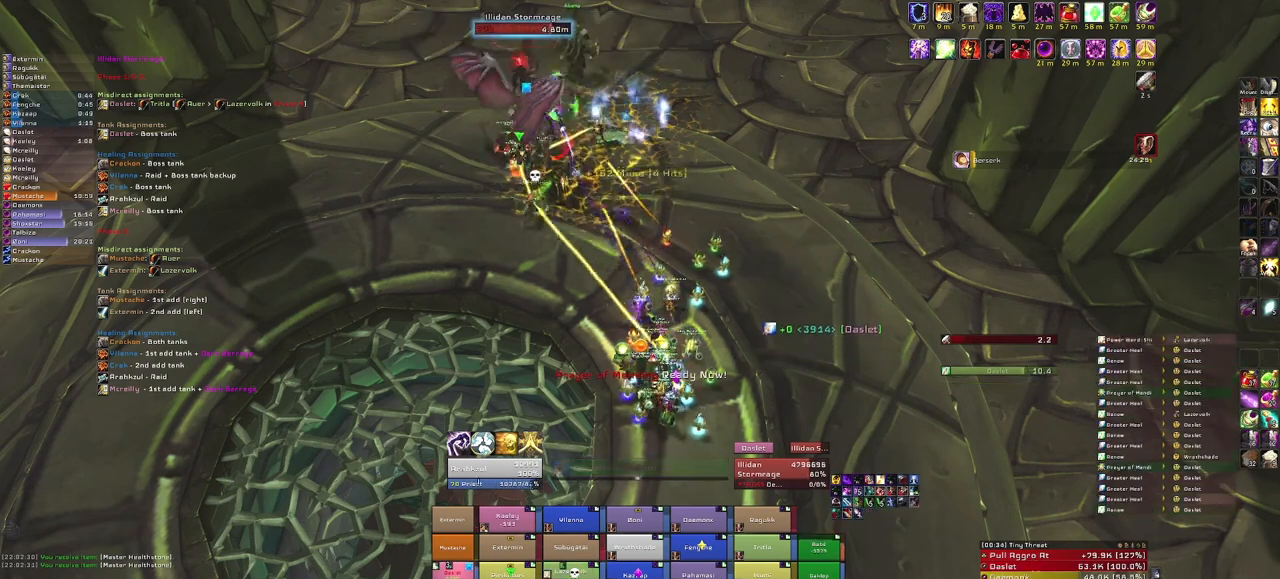
{"keys": [], "mouse": [], "events": []}
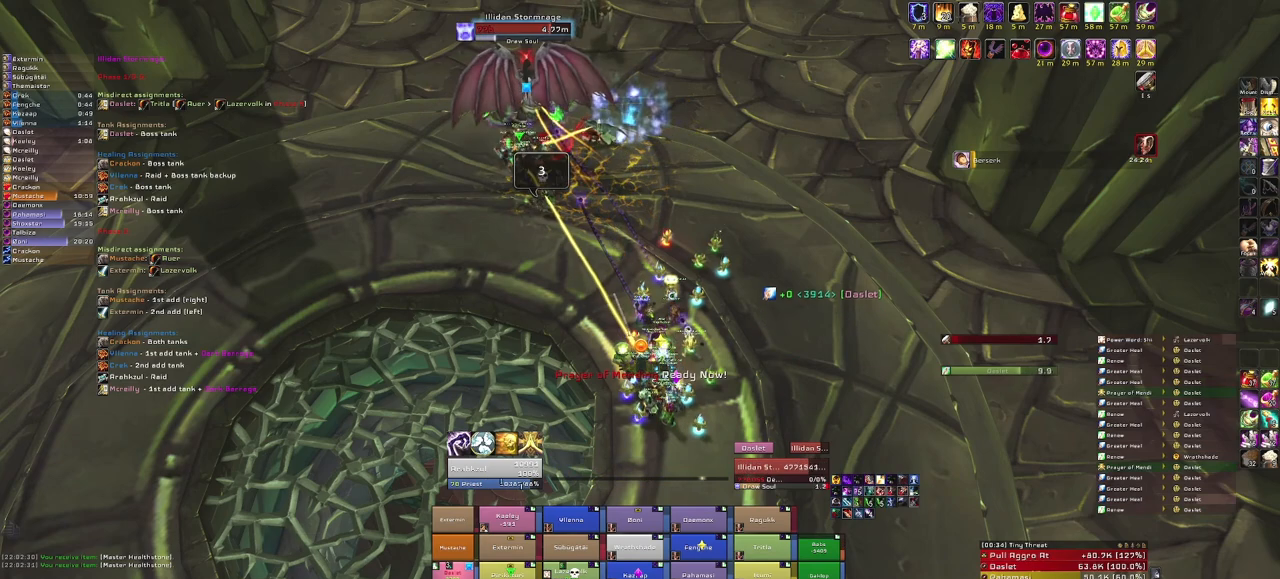
{"keys": [], "mouse": [], "events": [[234, "e", "down"], [334, "e", "up"]]}
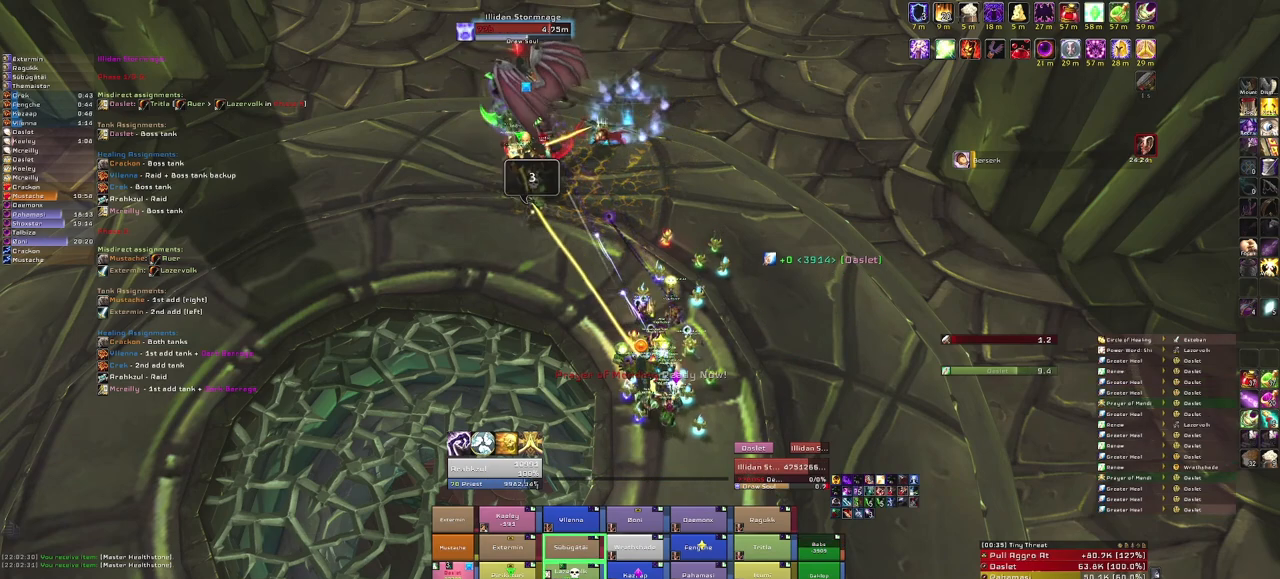
{"keys": [], "mouse": [], "events": []}
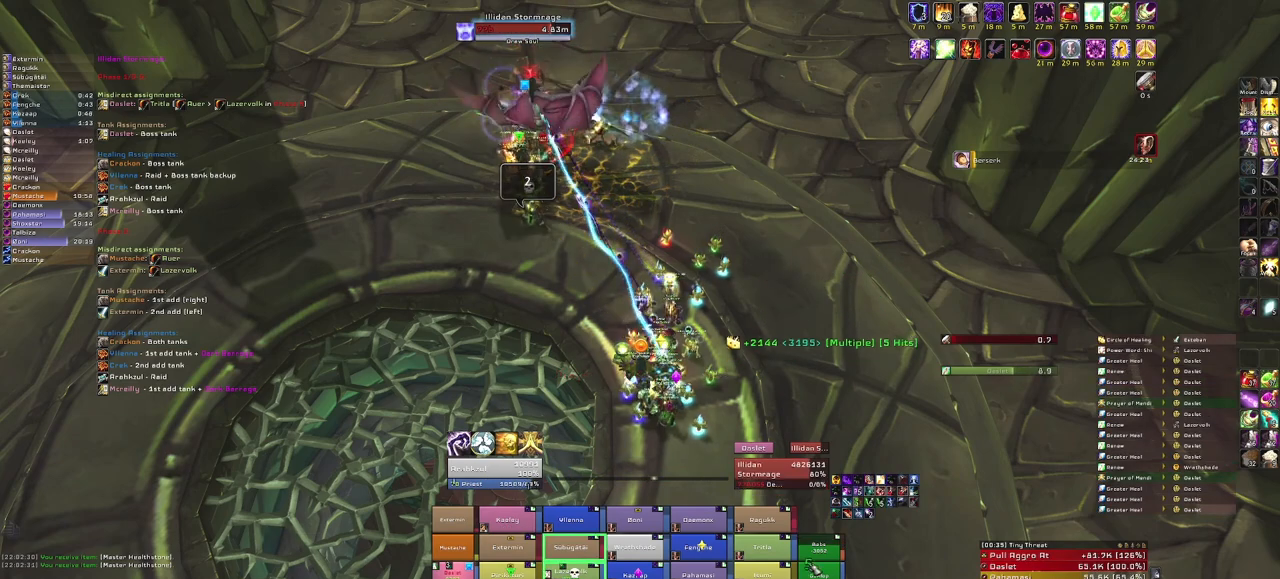
{"keys": ["c"], "mouse": [], "events": [[468, "c", "down"]]}
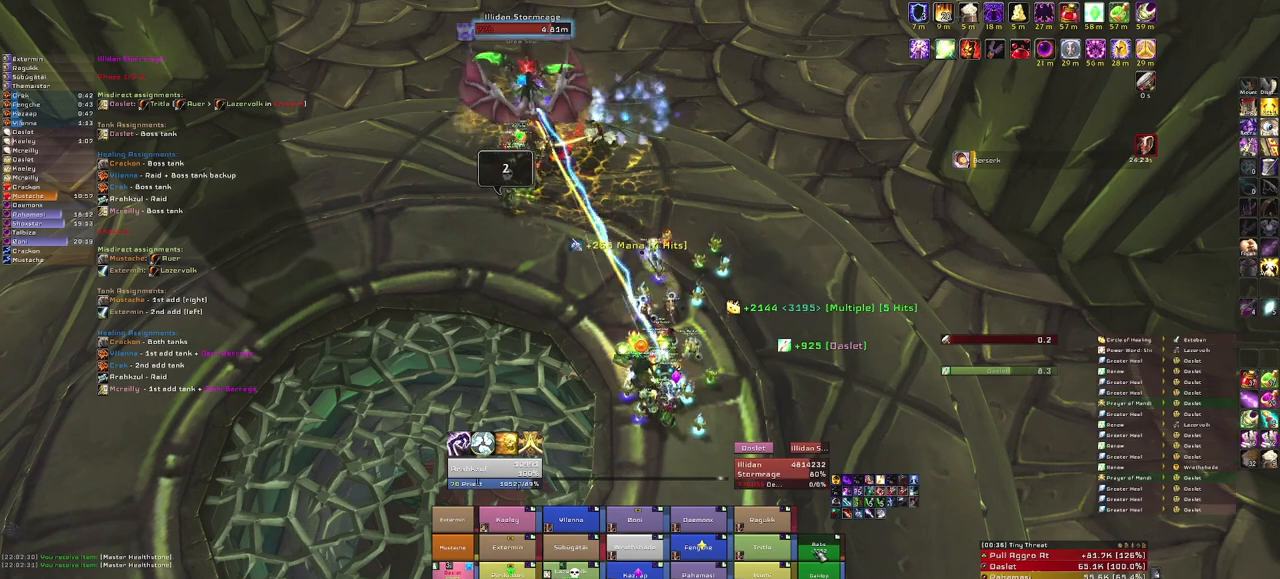
{"keys": [], "mouse": [], "events": [[100, "c", "up"]]}
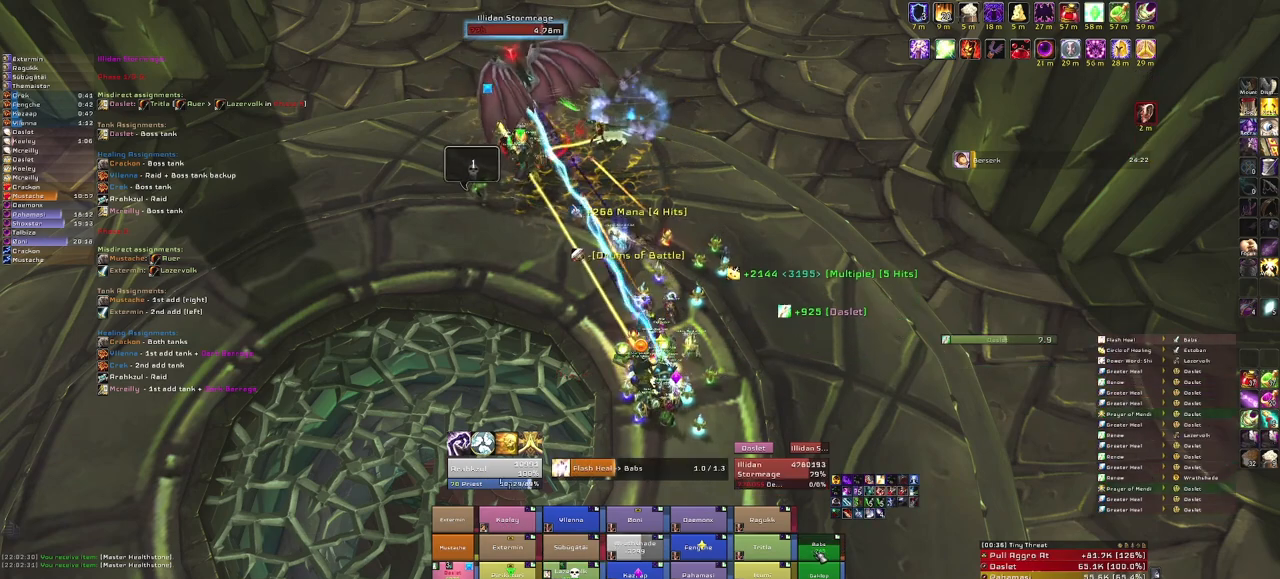
{"keys": [], "mouse": [], "events": []}
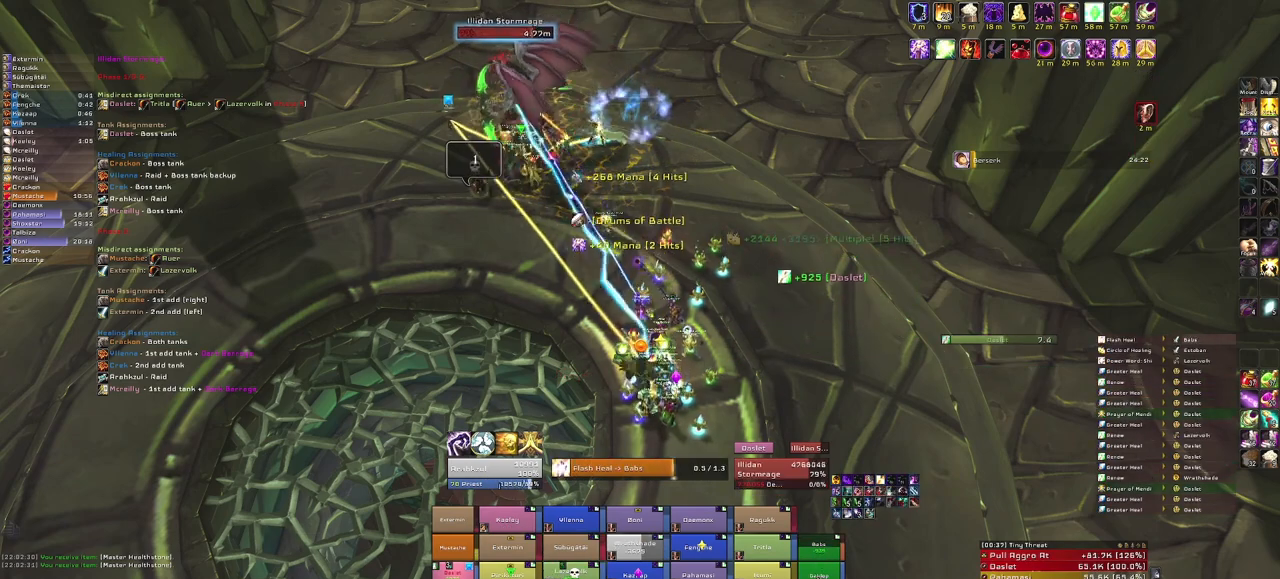
{"keys": [], "mouse": [], "events": []}
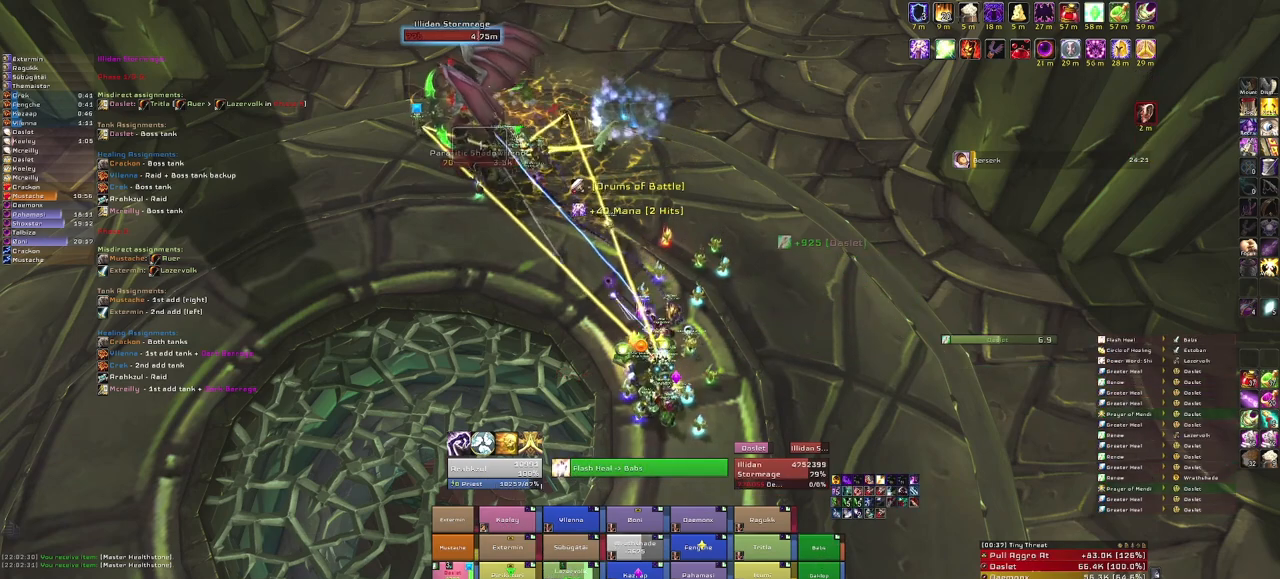
{"keys": [], "mouse": [], "events": [[234, "c", "down"], [334, "c", "up"]]}
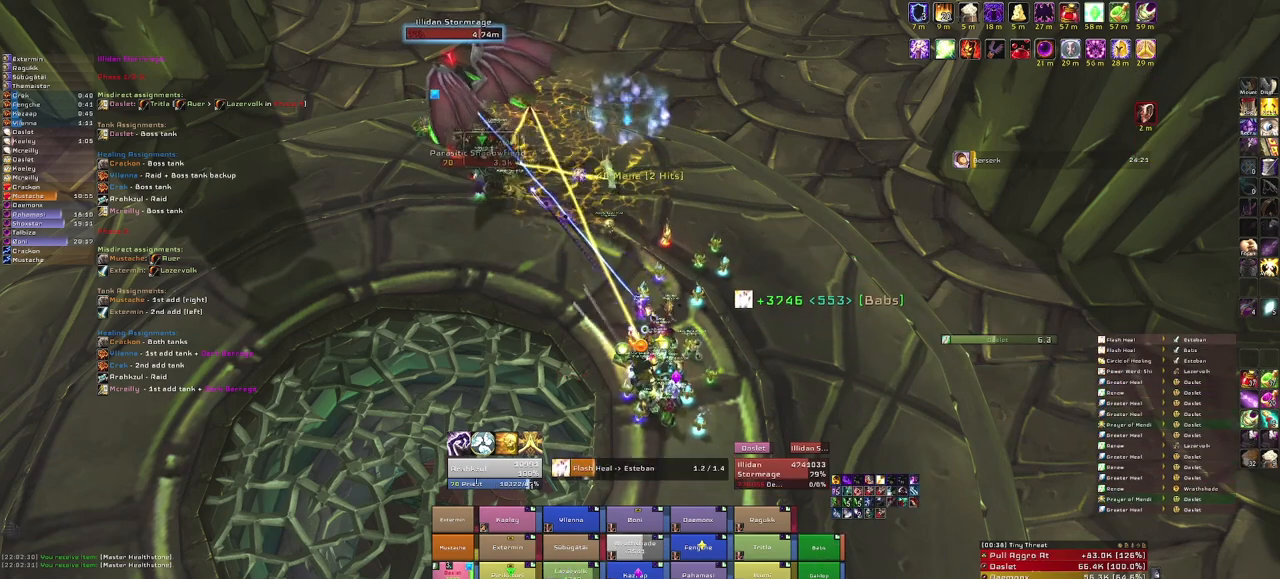
{"keys": [], "mouse": [], "events": []}
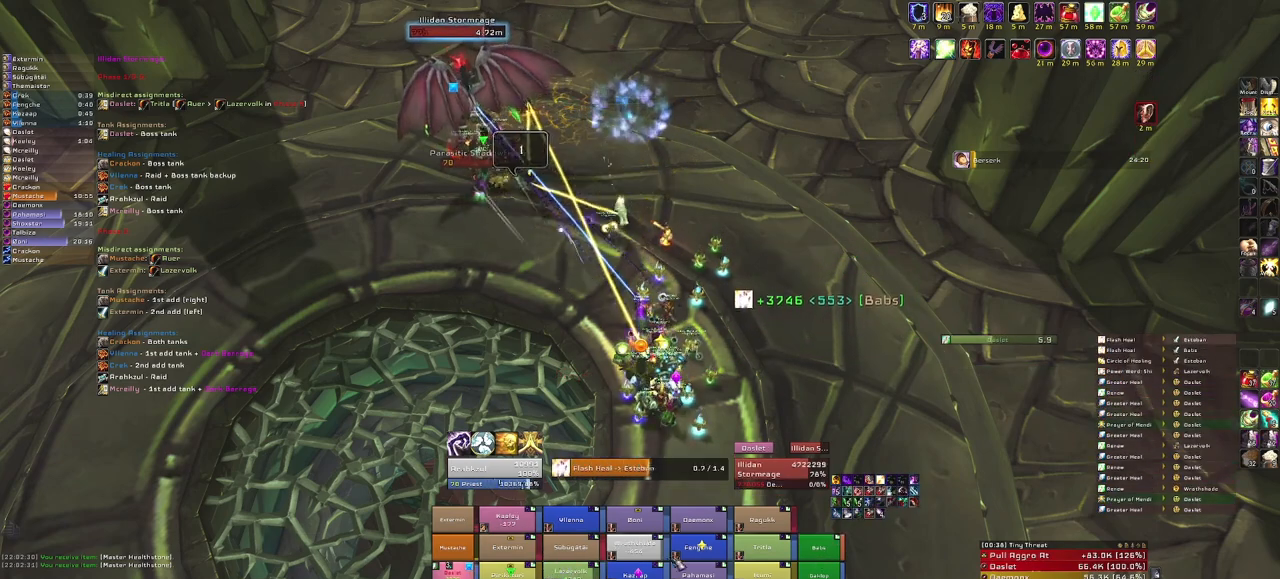
{"keys": [], "mouse": [], "events": []}
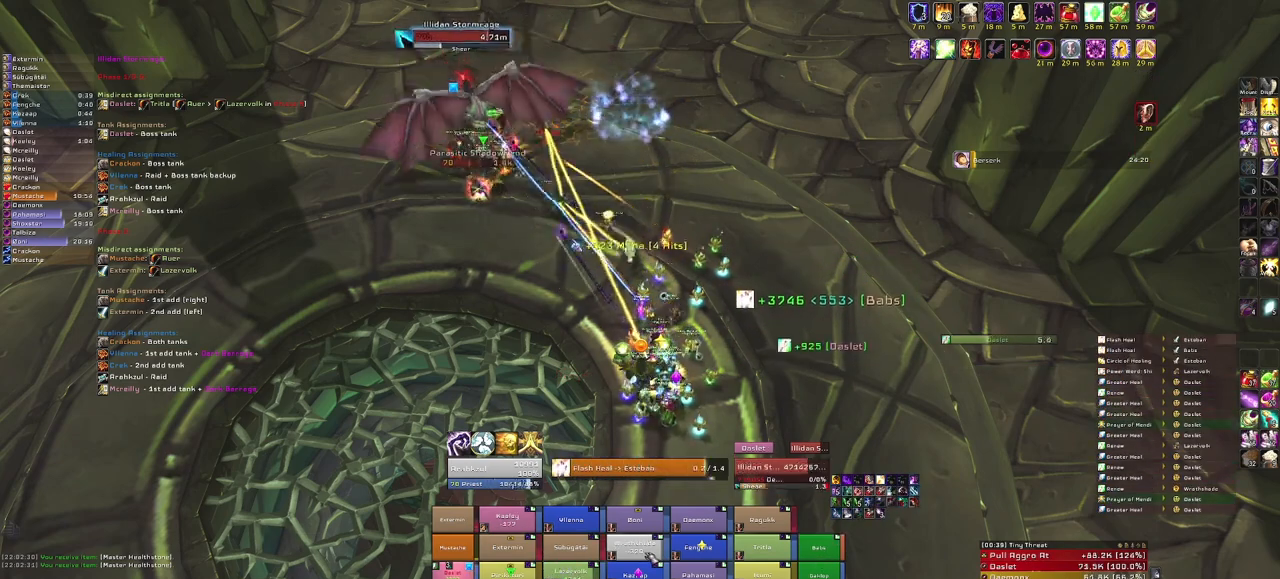
{"keys": [], "mouse": [], "events": []}
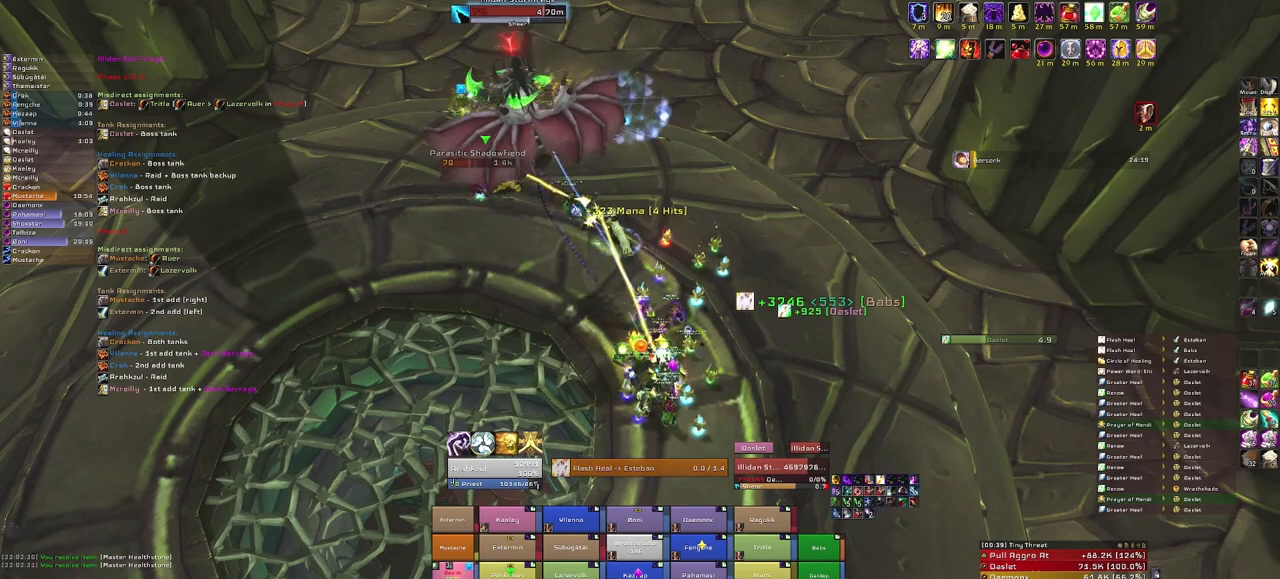
{"keys": [], "mouse": [], "events": []}
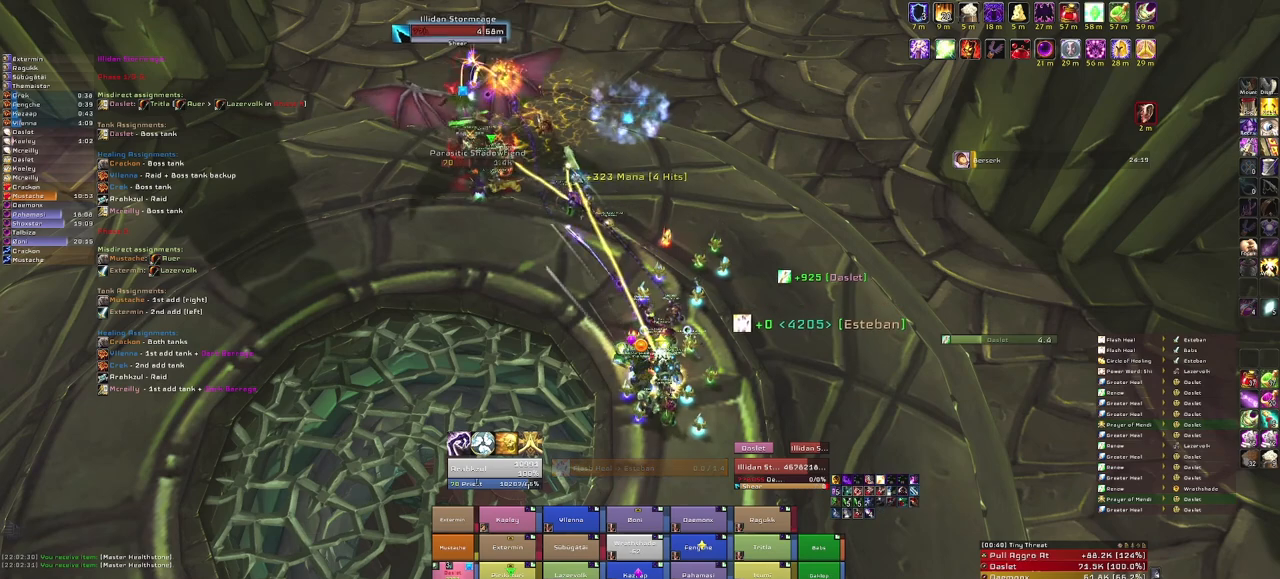
{"keys": ["a"], "mouse": ["right"], "events": [[33, "3", "down"], [167, "3", "up"], [500, "a", "down"], [500, "mouse_right", "down"]]}
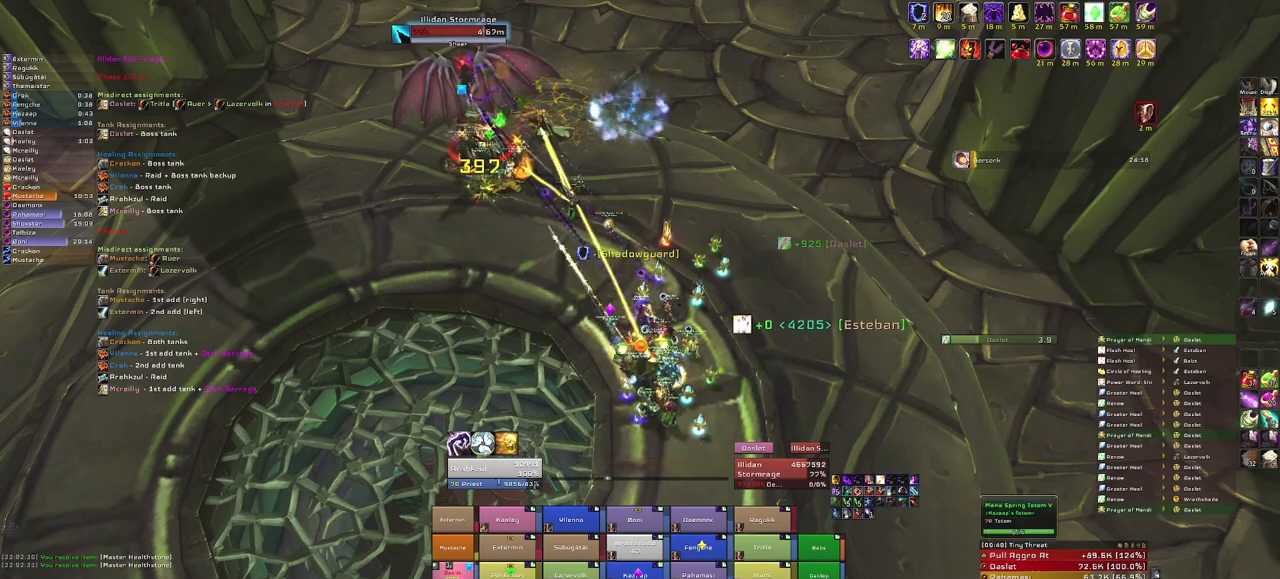
{"keys": [], "mouse": [], "events": [[167, "a", "up"], [167, "w", "down"], [334, "mouse_right", "up"], [401, "w", "up"]]}
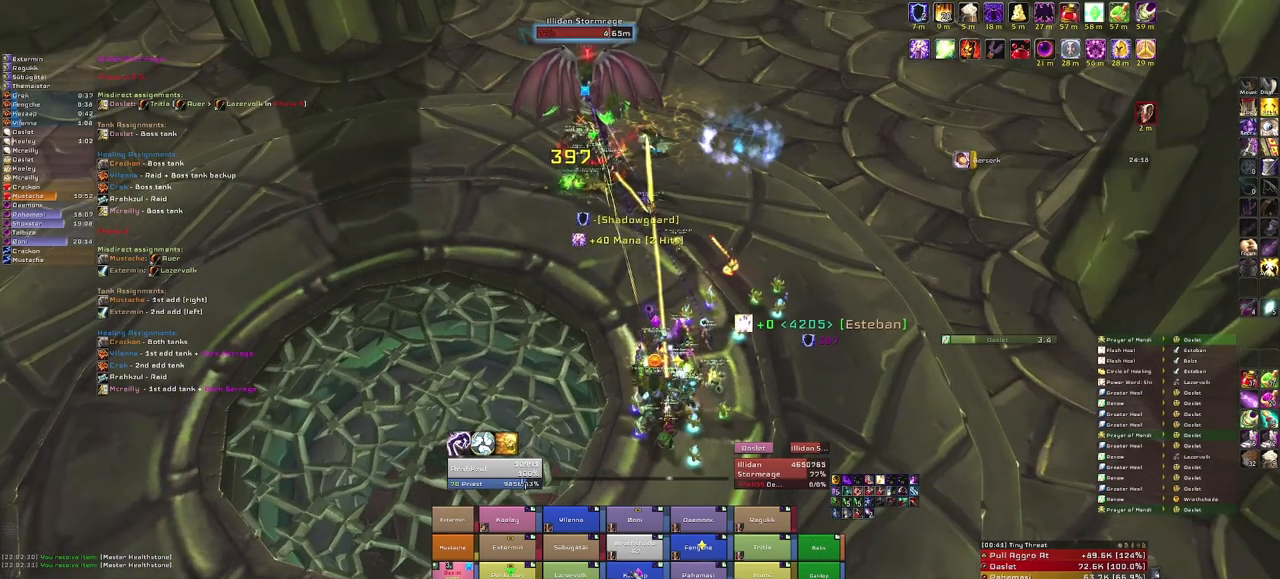
{"keys": [], "mouse": [], "events": []}
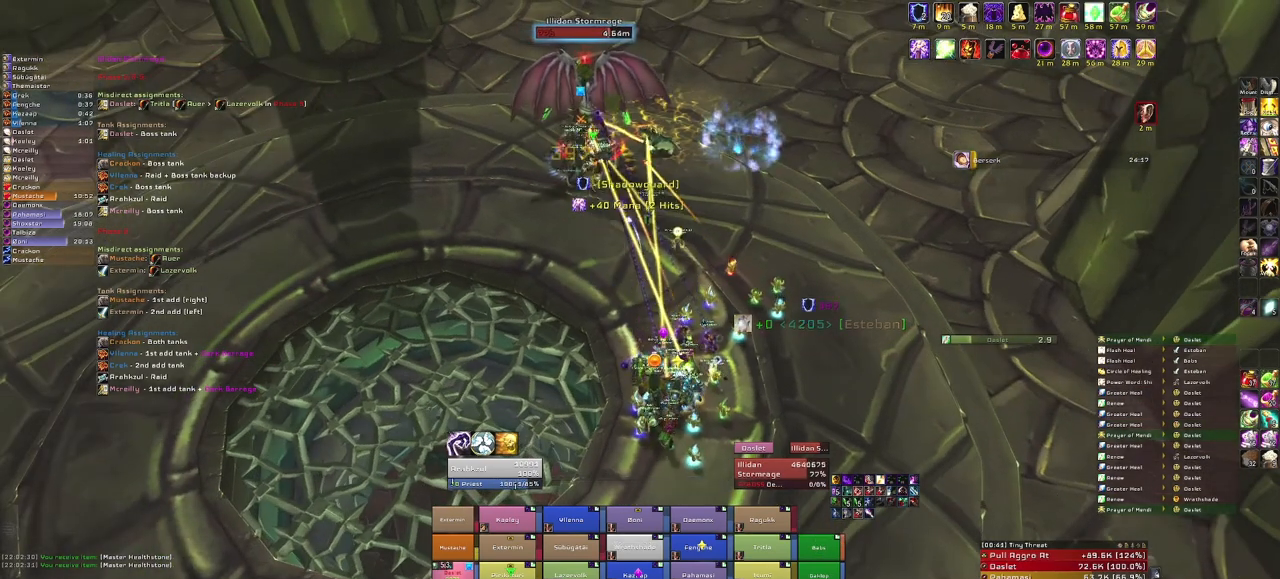
{"keys": [], "mouse": [], "events": []}
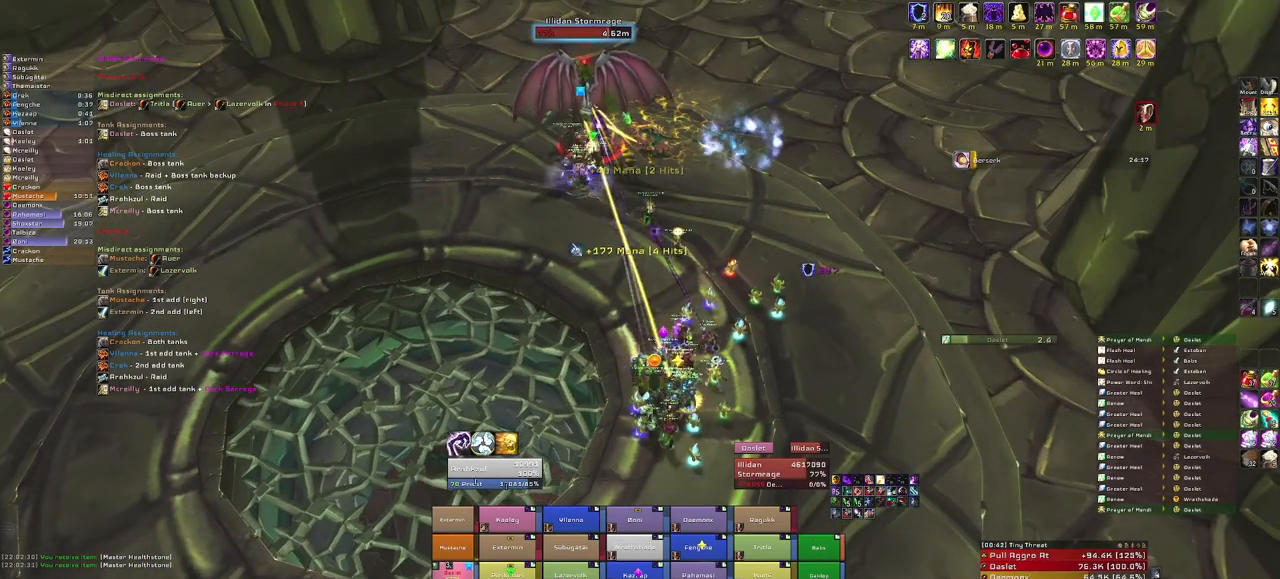
{"keys": [], "mouse": [], "events": [[234, "f", "down"], [400, "f", "up"]]}
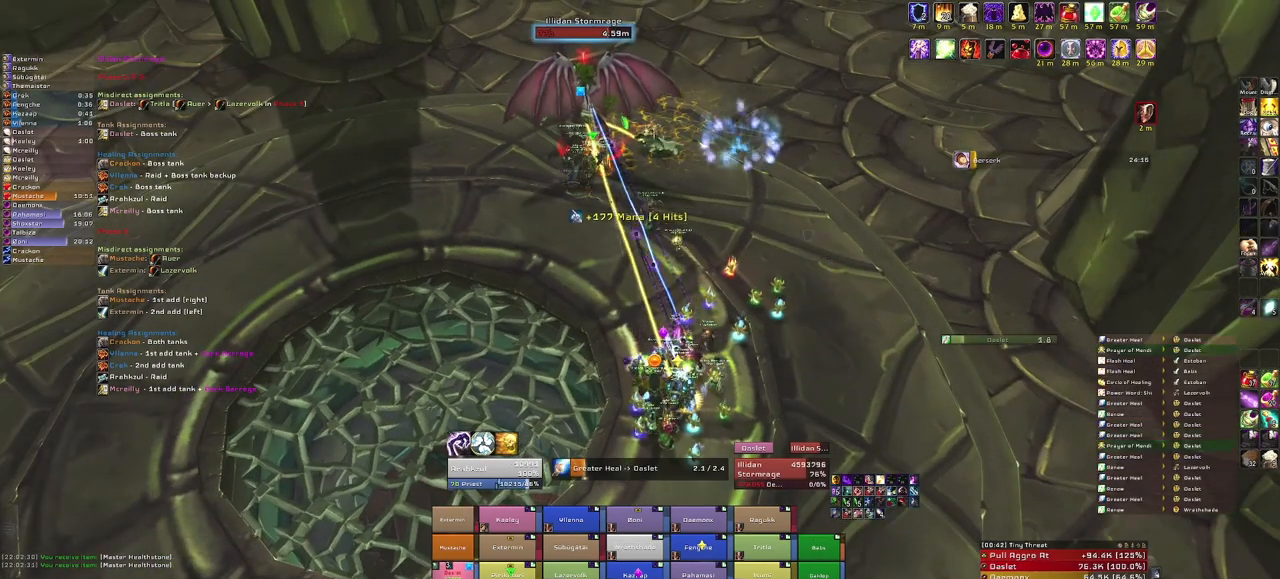
{"keys": [], "mouse": ["right"], "events": [[267, "mouse_right", "down"]]}
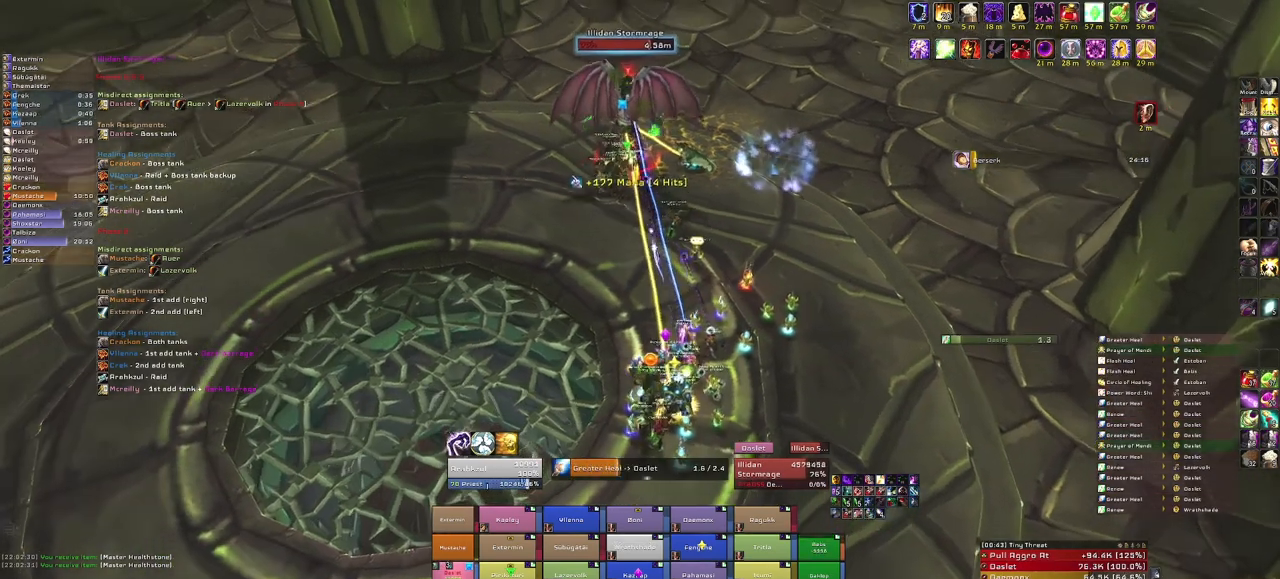
{"keys": [], "mouse": [], "events": [[267, "mouse_right", "up"]]}
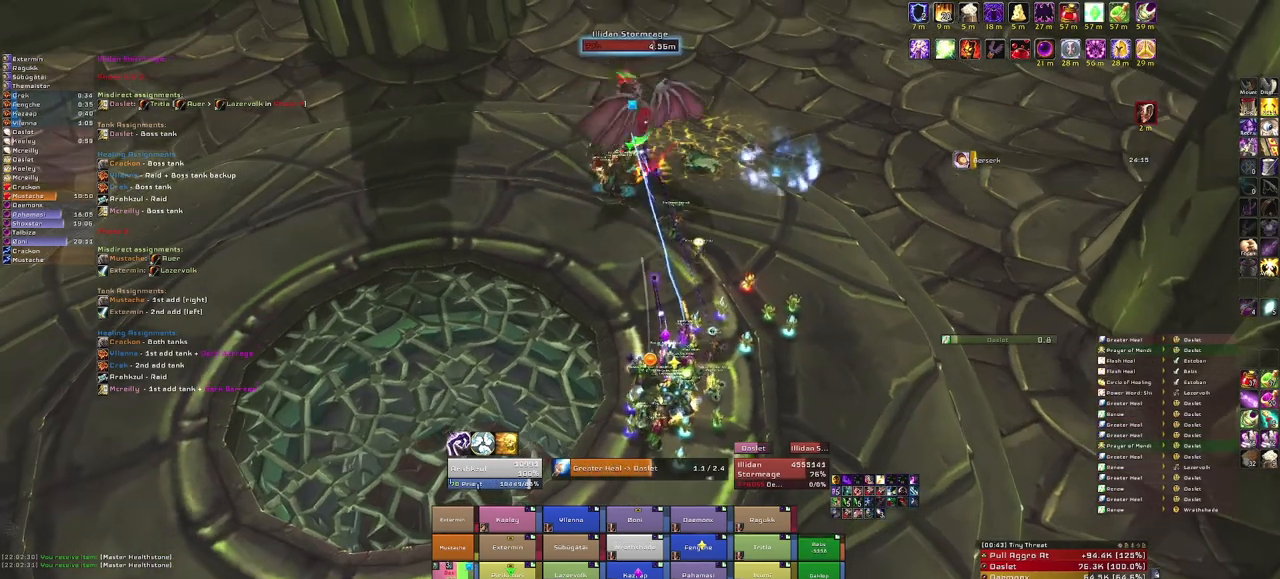
{"keys": [], "mouse": [], "events": []}
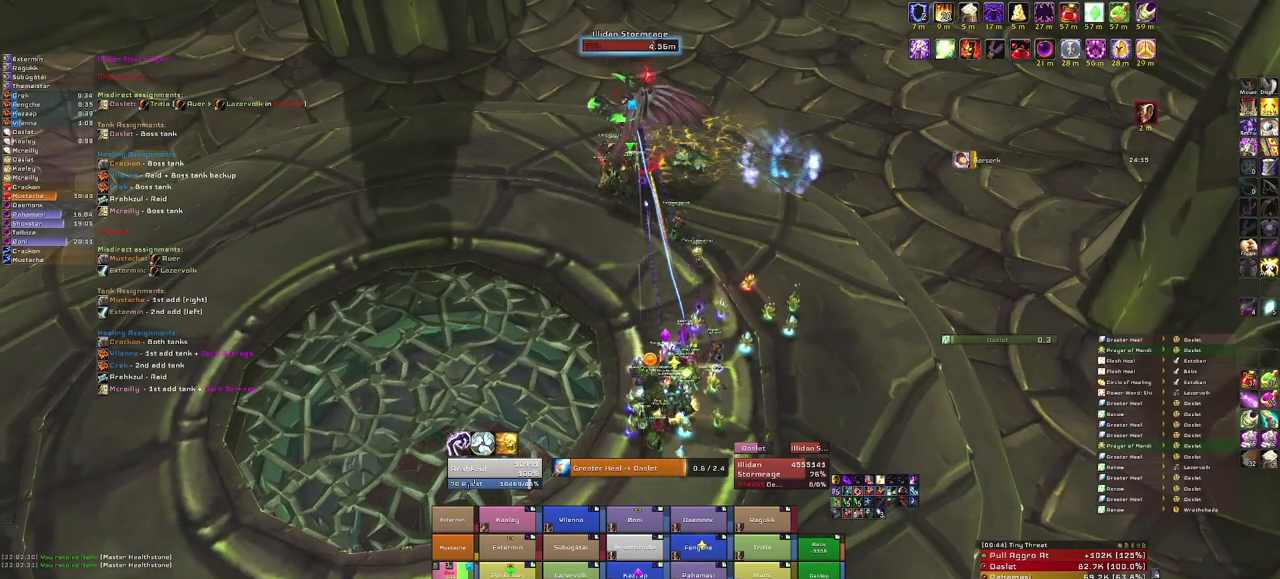
{"keys": [], "mouse": [], "events": []}
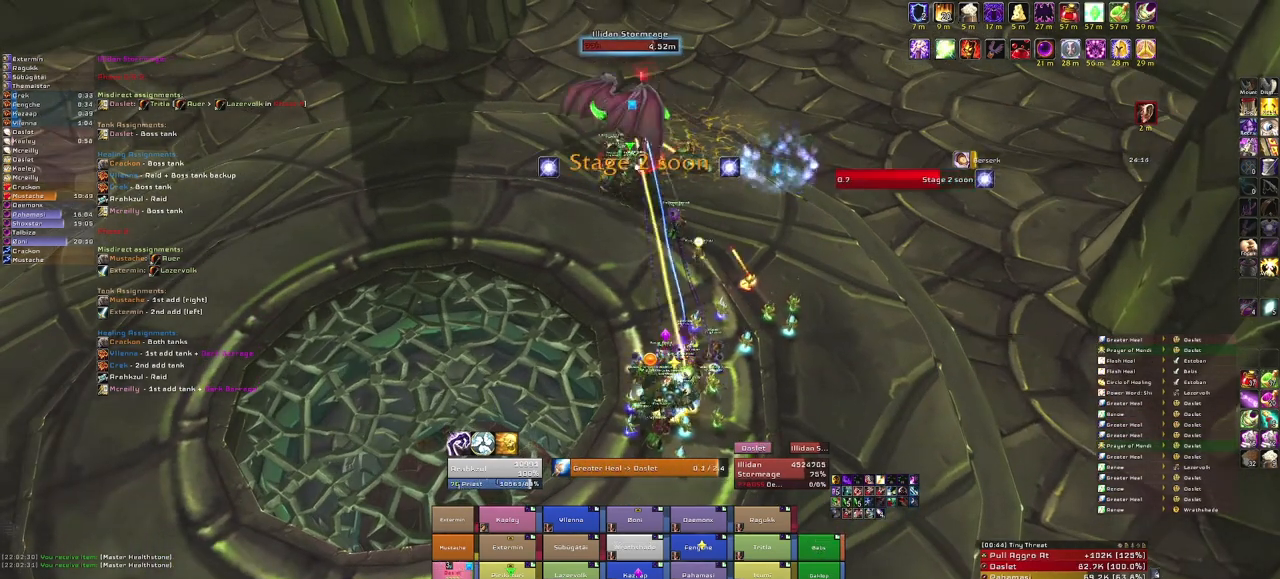
{"keys": [], "mouse": [], "events": []}
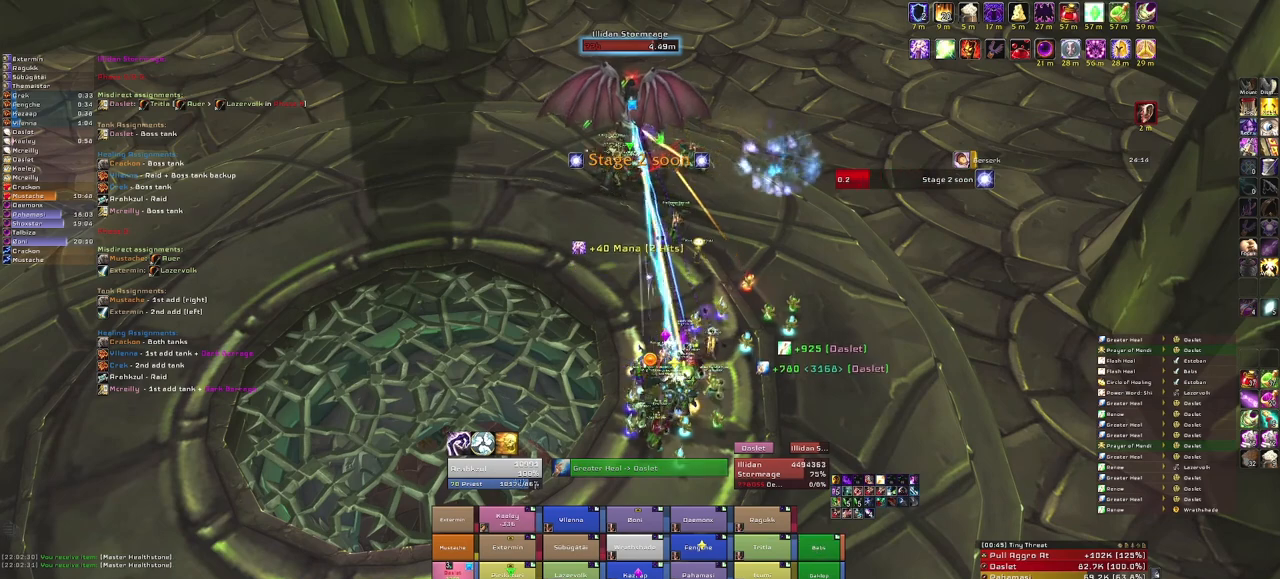
{"keys": [], "mouse": [], "events": [[100, "r", "down"], [300, "r", "up"]]}
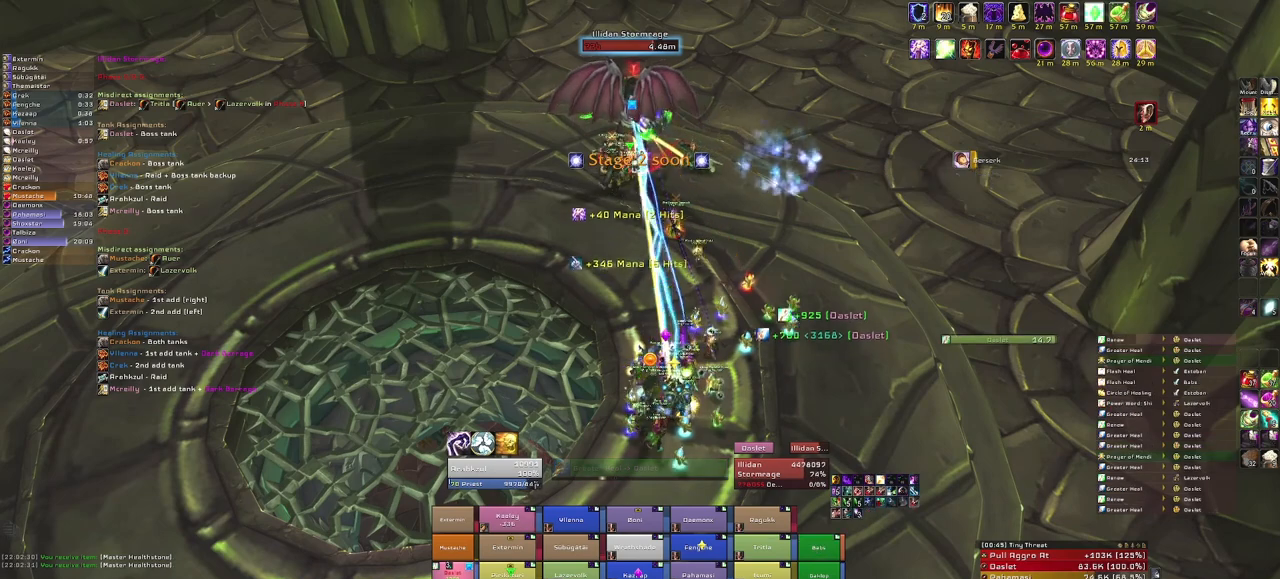
{"keys": [], "mouse": [], "events": []}
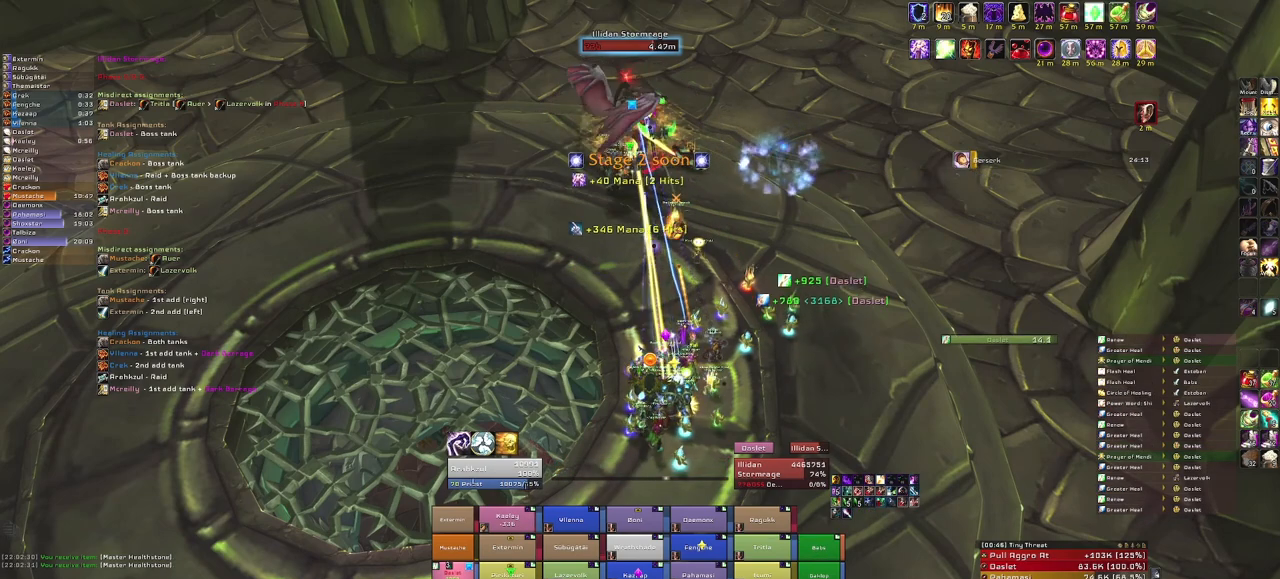
{"keys": [], "mouse": [], "events": []}
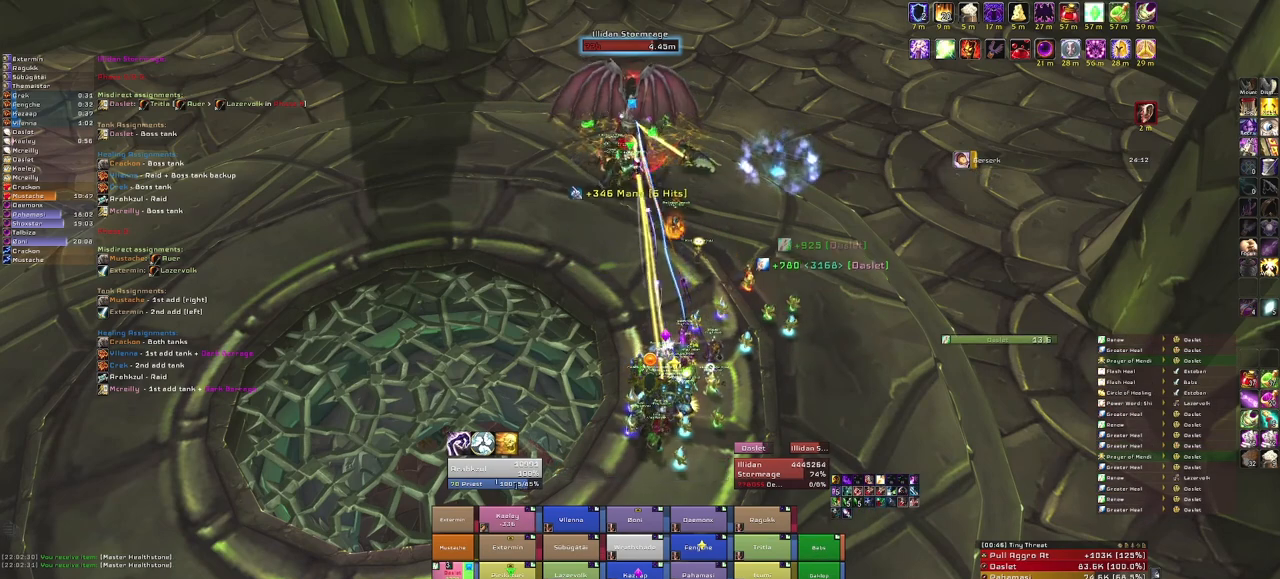
{"keys": [], "mouse": [], "events": [[34, "f", "down"], [201, "f", "up"]]}
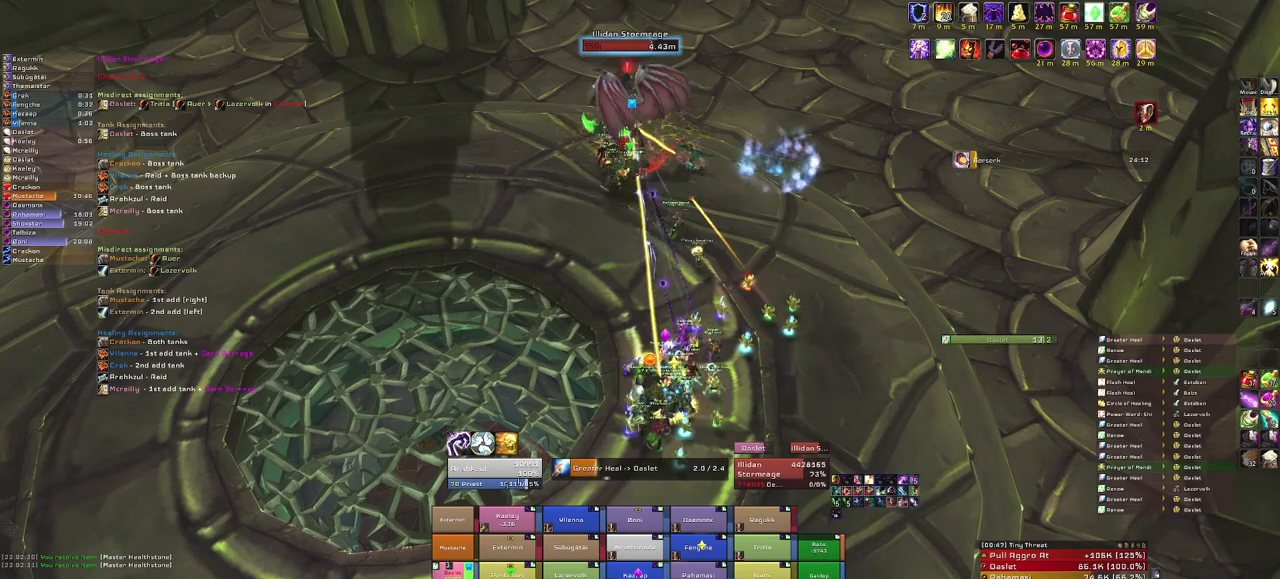
{"keys": [], "mouse": [], "events": []}
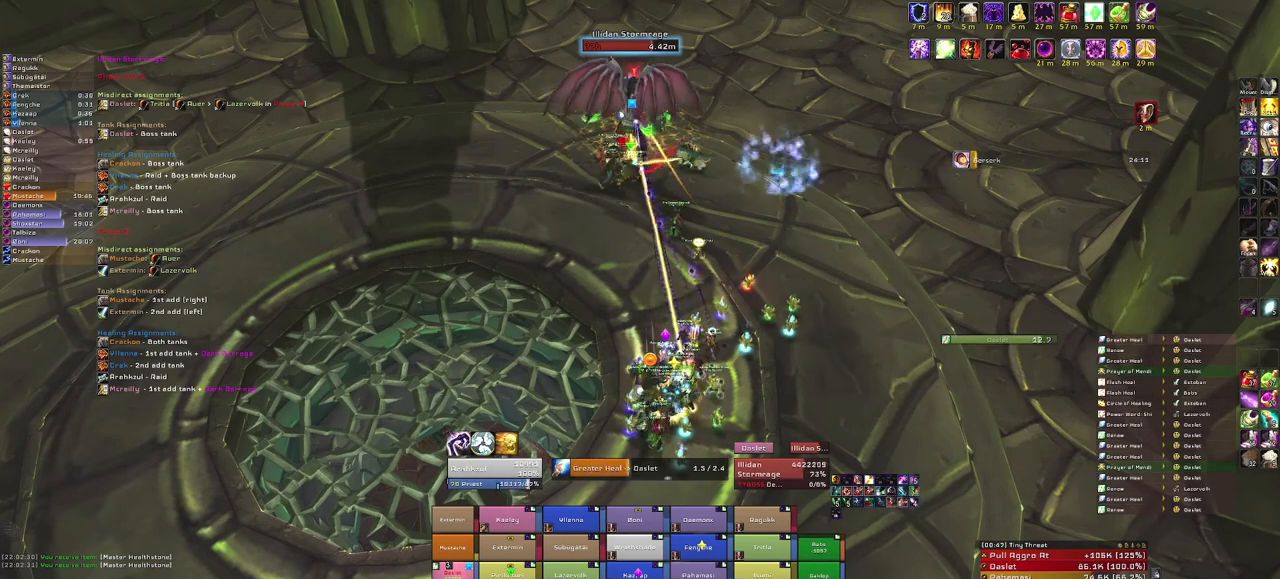
{"keys": [], "mouse": [], "events": []}
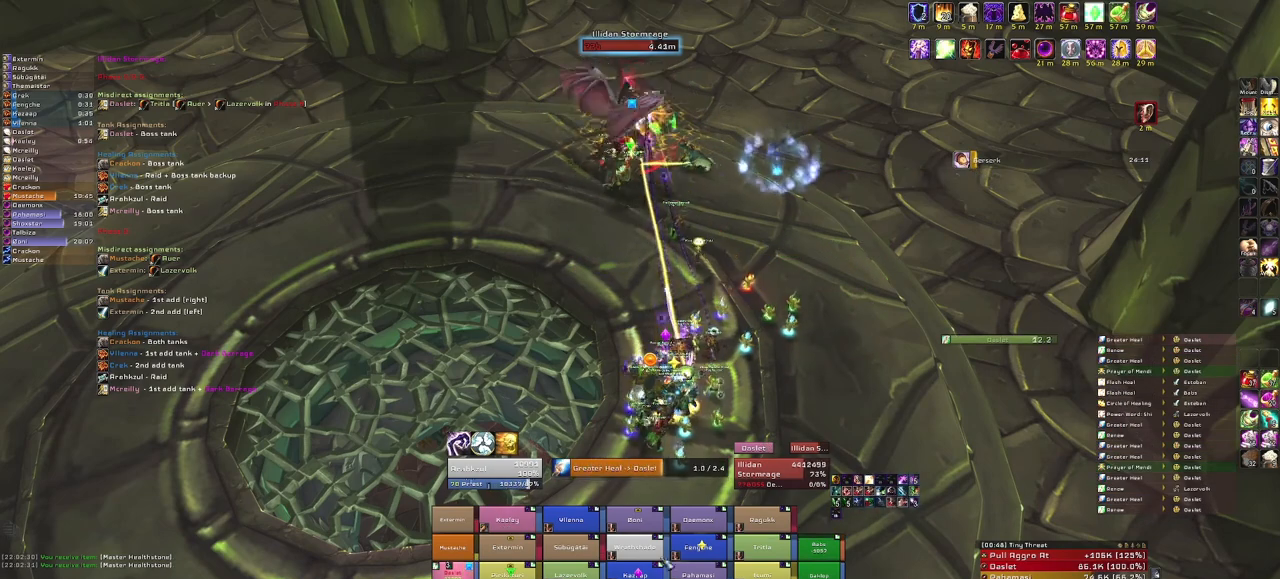
{"keys": [], "mouse": [], "events": []}